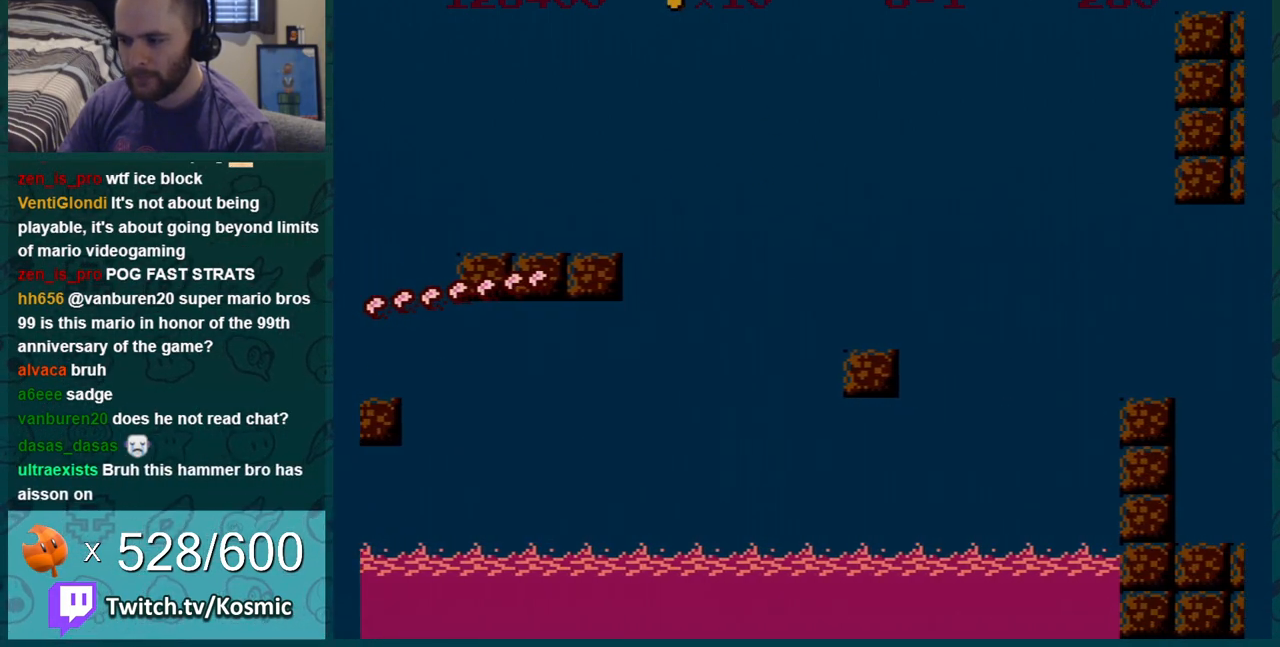
Gameplay with a controller (Nintendo layout); each line is a JSON object with the inputs held at the frame after it. "events" lists button and stick changes between this image and that frame as [ms after this image, input, new state], when the widget could be followed in between. Not read: L3 R3.
{"buttons": ["B", "DPAD_LEFT"], "events": [[217, "A", "down"], [317, "A", "up"], [350, "DPAD_RIGHT", "up"], [500, "DPAD_LEFT", "down"]]}
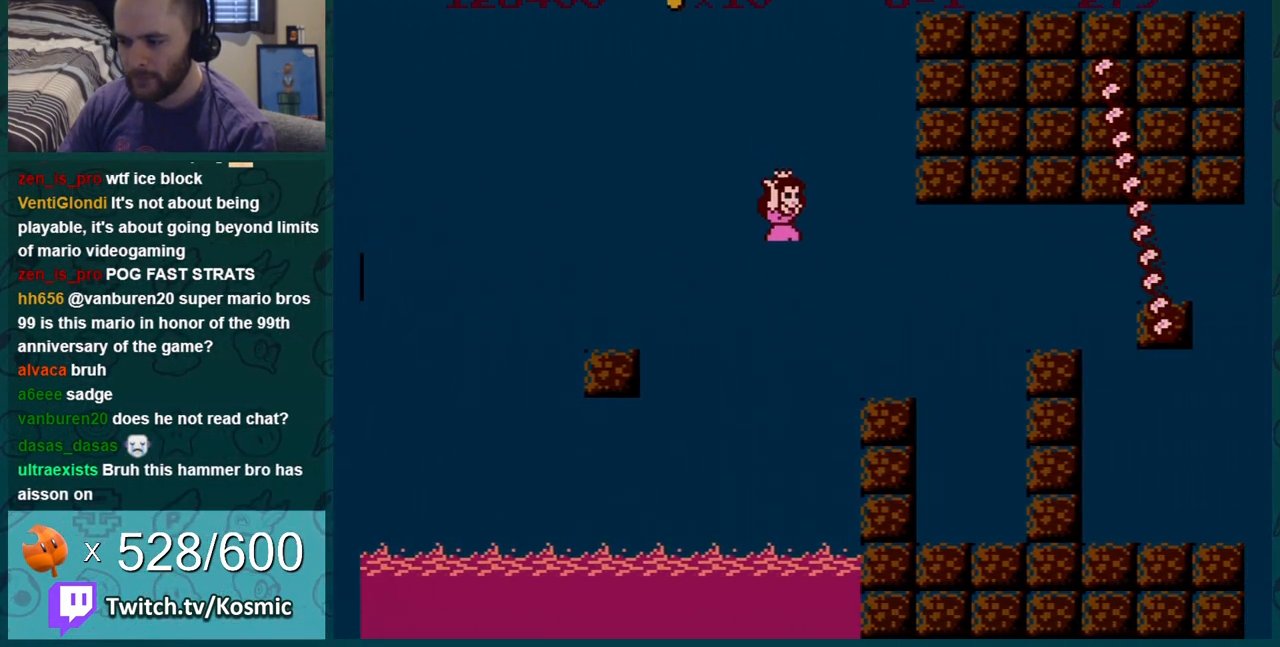
{"buttons": ["B", "DPAD_RIGHT"], "events": [[217, "DPAD_LEFT", "up"], [301, "A", "down"], [301, "DPAD_RIGHT", "down"], [334, "A", "up"]]}
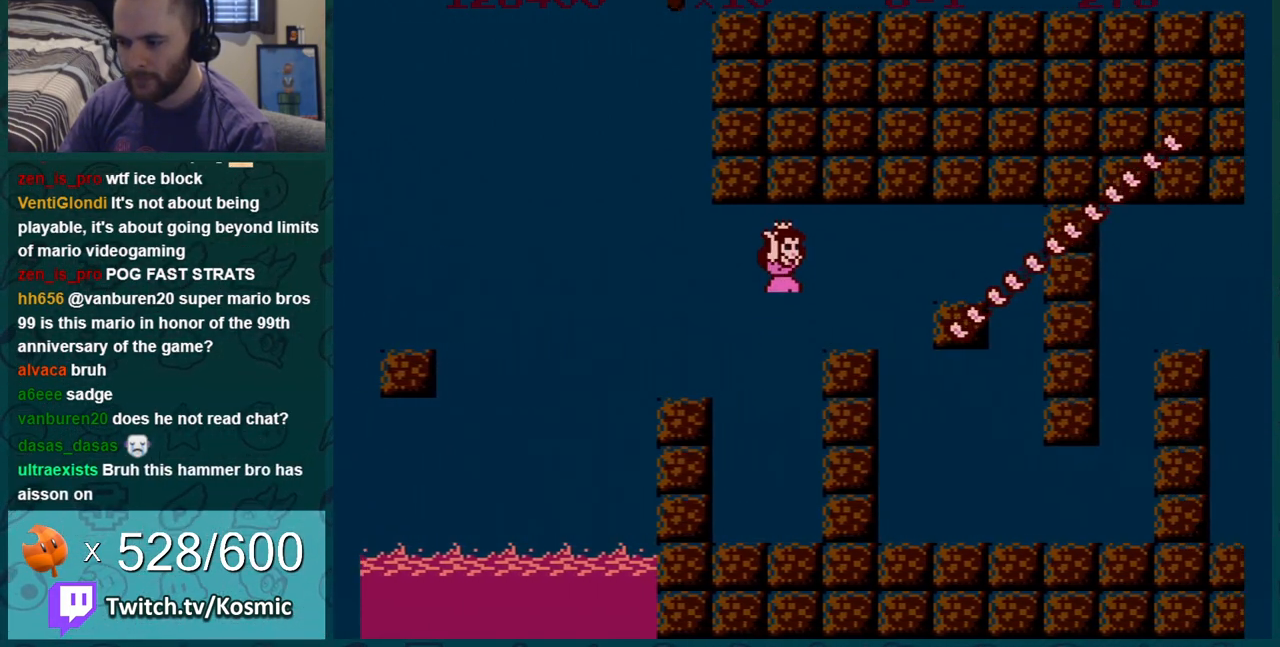
{"buttons": ["B", "DPAD_LEFT"], "events": [[17, "DPAD_RIGHT", "up"], [150, "DPAD_LEFT", "down"], [200, "A", "down"], [200, "DPAD_LEFT", "up"], [301, "A", "up"], [301, "DPAD_LEFT", "down"]]}
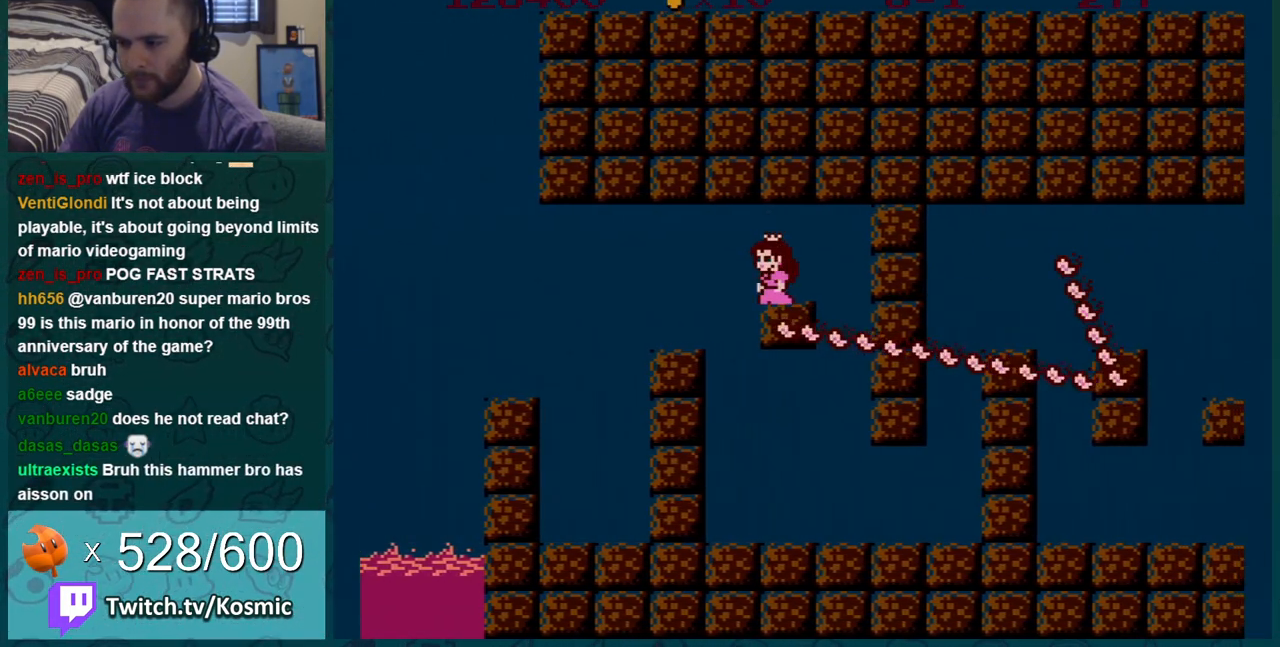
{"buttons": ["B", "DPAD_RIGHT"], "events": [[83, "DPAD_LEFT", "up"], [200, "DPAD_RIGHT", "down"]]}
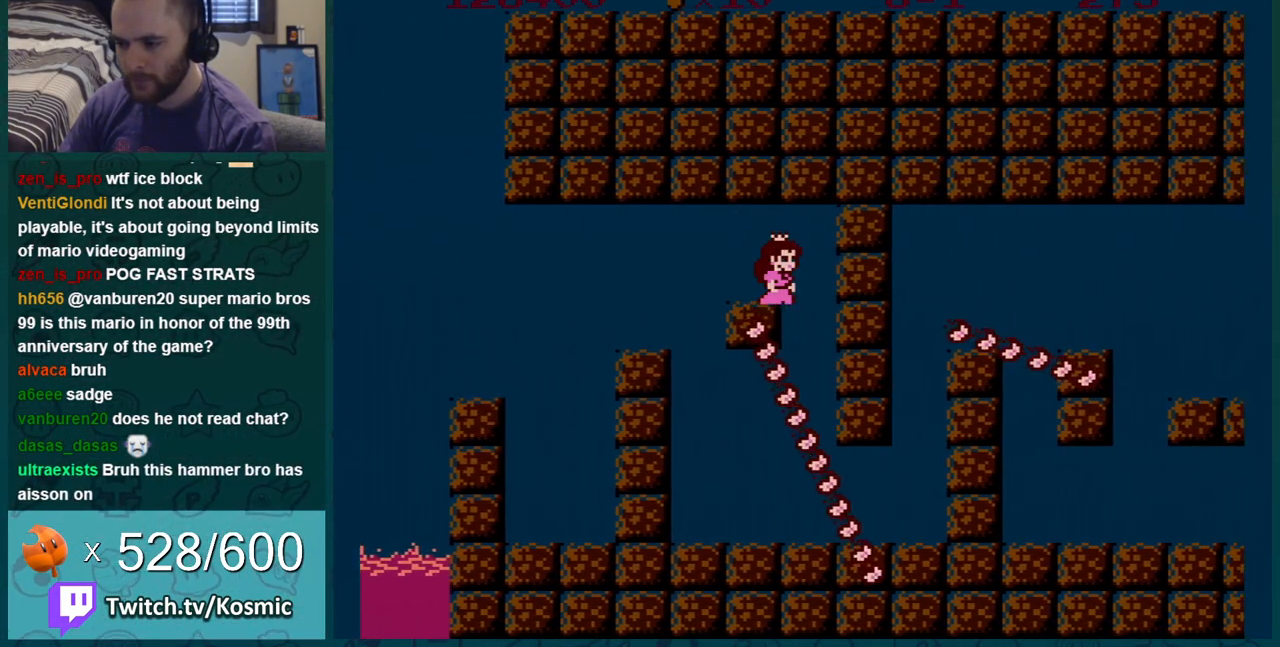
{"buttons": ["B", "DPAD_RIGHT"], "events": [[134, "DPAD_RIGHT", "up"], [167, "B", "up"], [200, "B", "down"], [234, "B", "up"], [267, "B", "down"], [267, "DPAD_RIGHT", "down"]]}
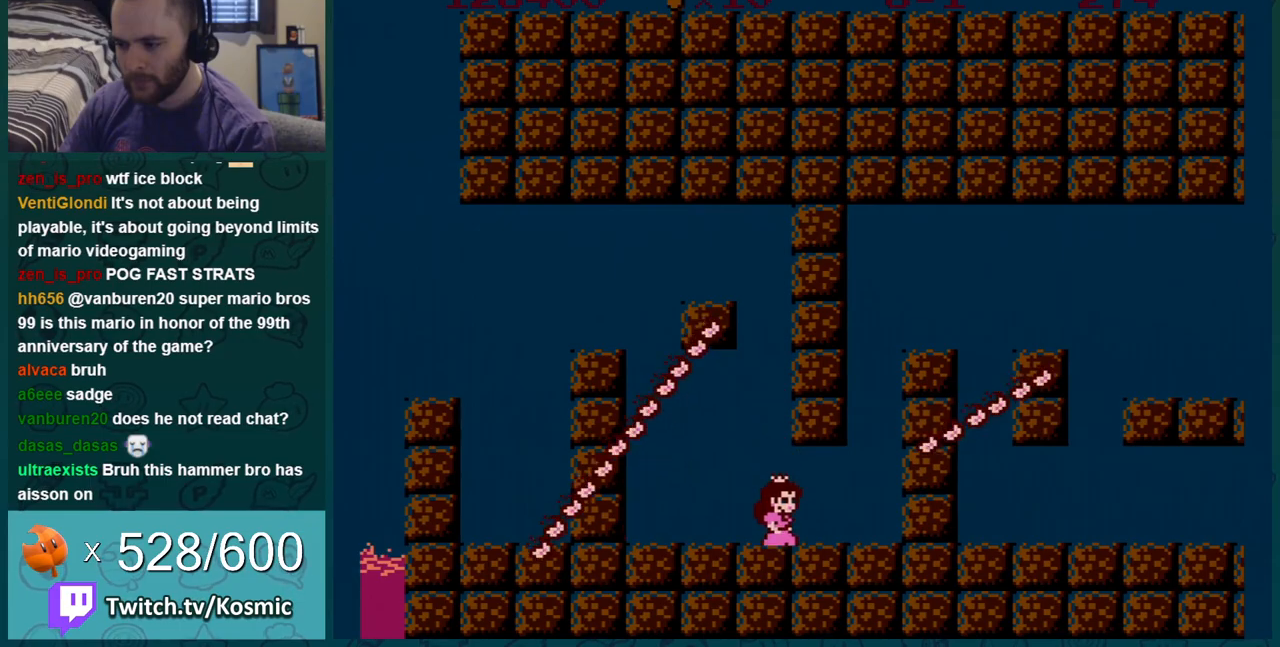
{"buttons": ["A", "B", "DPAD_RIGHT"], "events": [[350, "DPAD_RIGHT", "up"], [384, "DPAD_LEFT", "down"], [417, "A", "down"], [450, "DPAD_LEFT", "up"], [484, "DPAD_RIGHT", "down"]]}
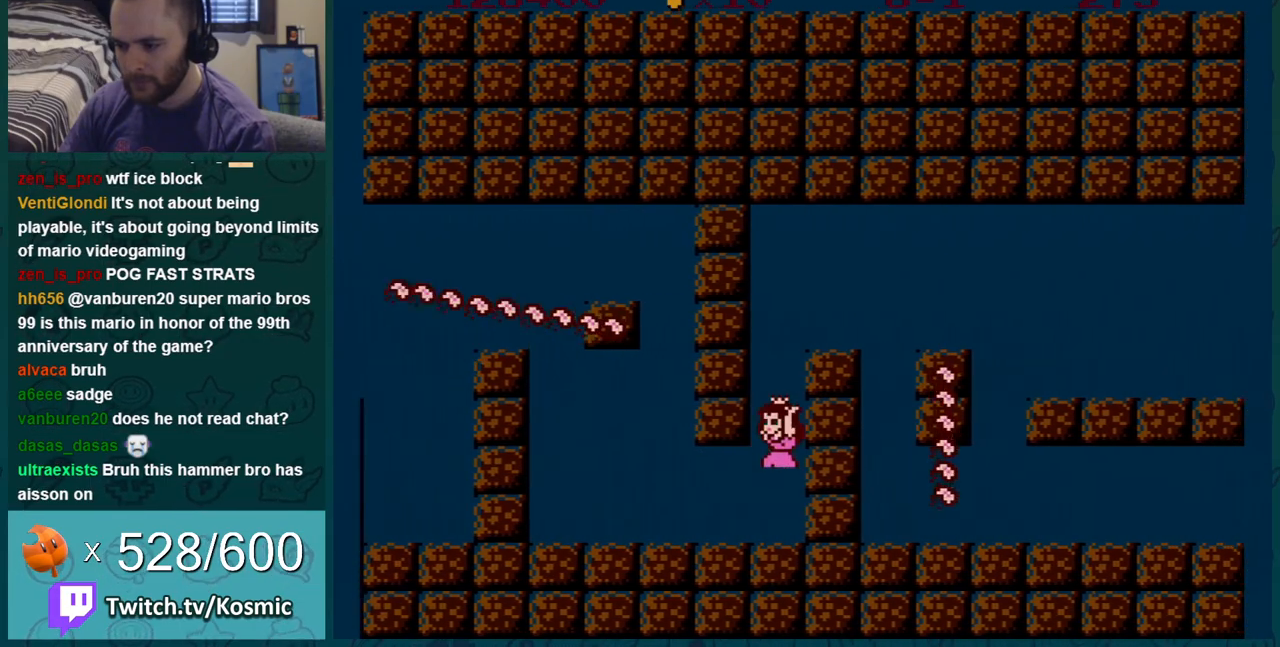
{"buttons": ["B", "DPAD_RIGHT"], "events": [[417, "A", "up"]]}
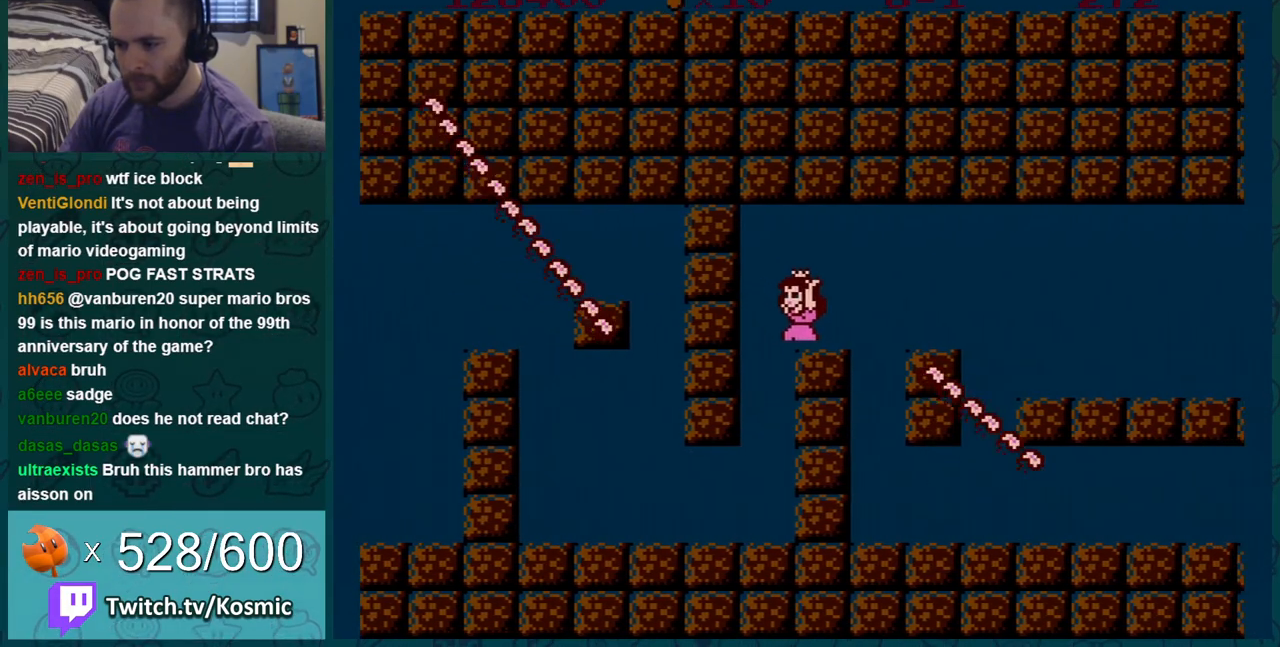
{"buttons": ["B", "DPAD_LEFT"], "events": [[167, "DPAD_LEFT", "down"], [167, "DPAD_RIGHT", "up"]]}
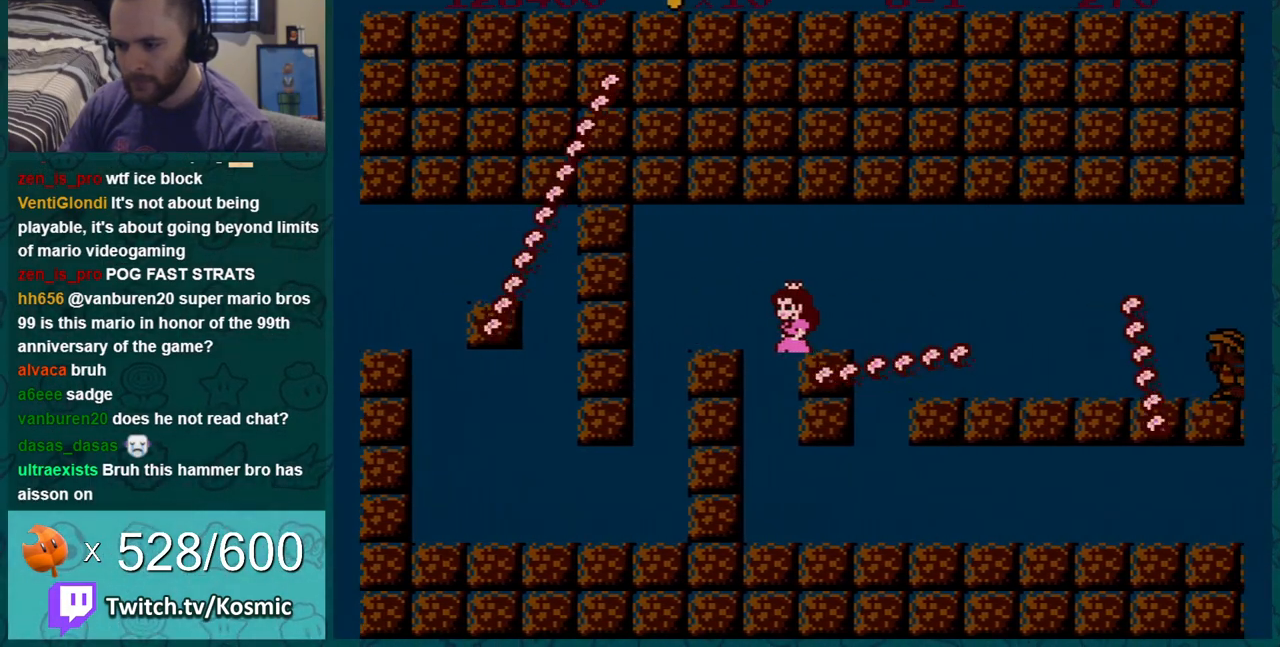
{"buttons": ["B", "DPAD_RIGHT"], "events": [[200, "DPAD_LEFT", "up"], [234, "DPAD_RIGHT", "down"]]}
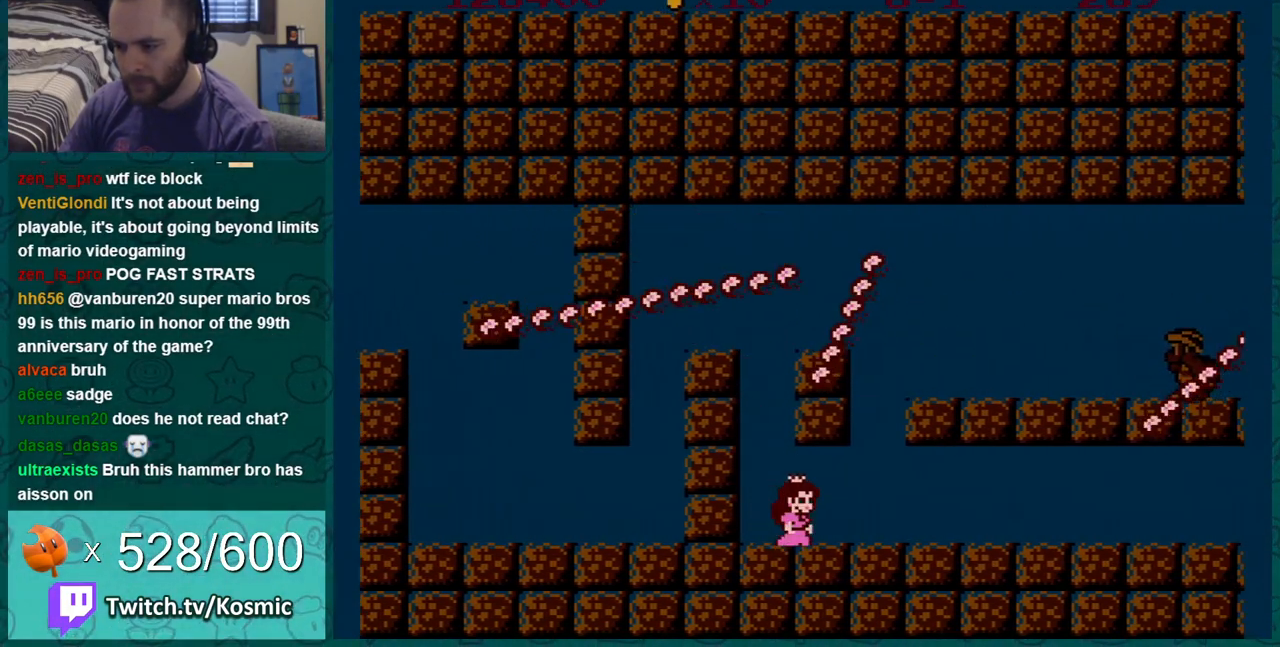
{"buttons": ["B", "DPAD_LEFT"], "events": [[250, "DPAD_RIGHT", "up"], [283, "DPAD_LEFT", "down"]]}
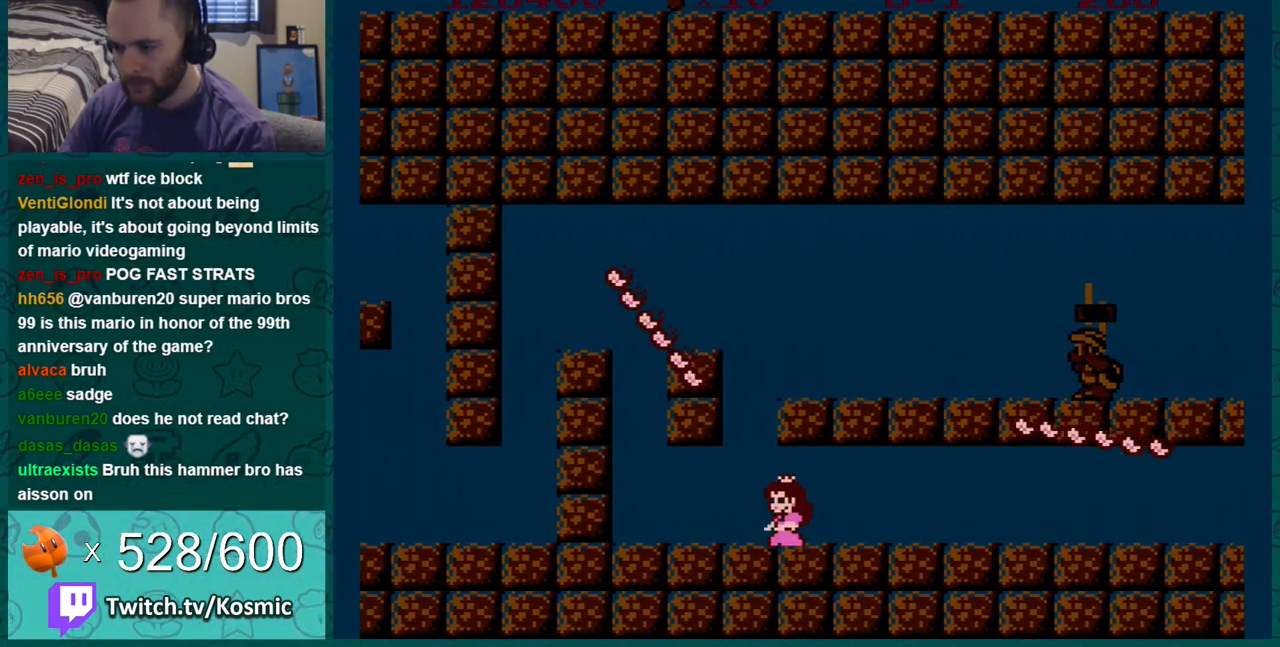
{"buttons": ["B", "DPAD_LEFT"], "events": [[34, "DPAD_LEFT", "up"], [150, "DPAD_RIGHT", "down"], [351, "DPAD_RIGHT", "up"], [501, "DPAD_LEFT", "down"]]}
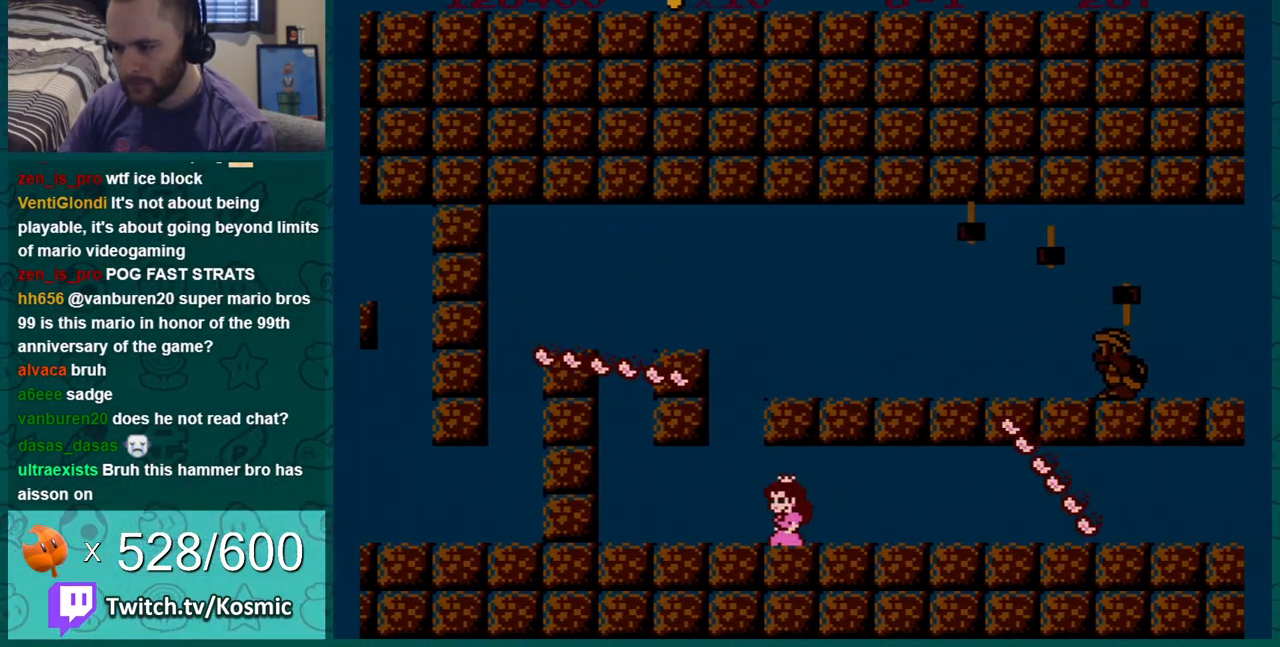
{"buttons": ["B", "DPAD_RIGHT"], "events": [[117, "DPAD_LEFT", "up"], [283, "DPAD_RIGHT", "down"], [400, "DPAD_RIGHT", "up"], [500, "DPAD_RIGHT", "down"]]}
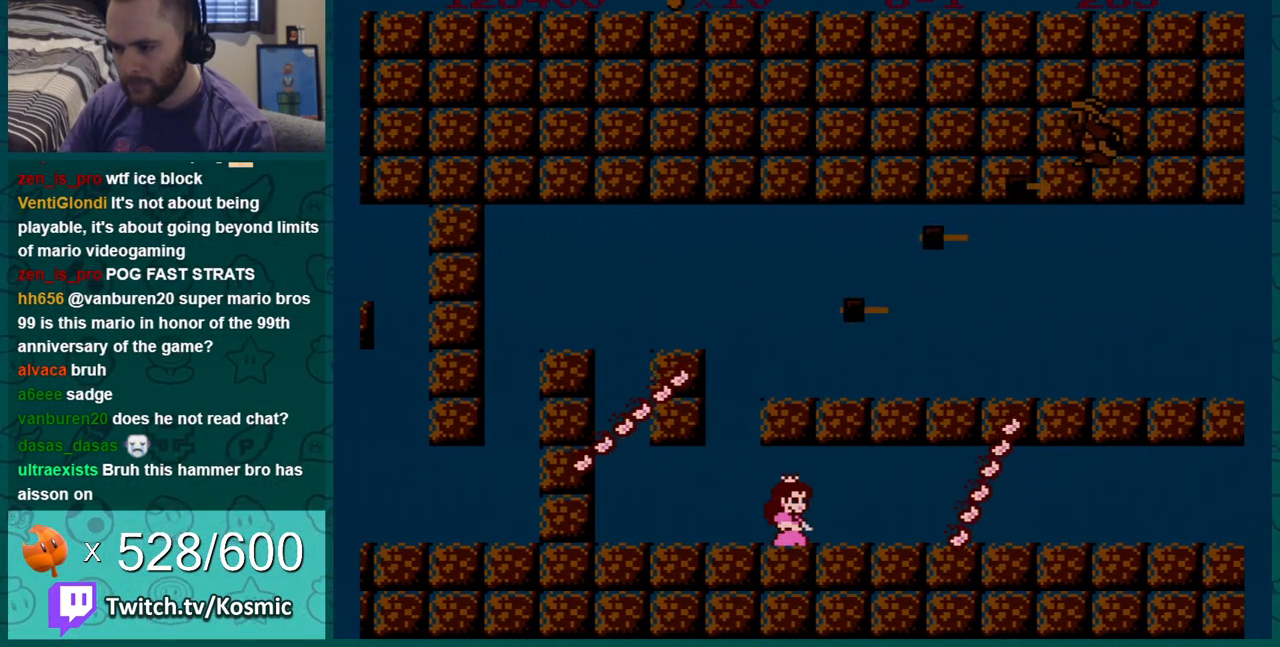
{"buttons": ["B", "DPAD_RIGHT"], "events": []}
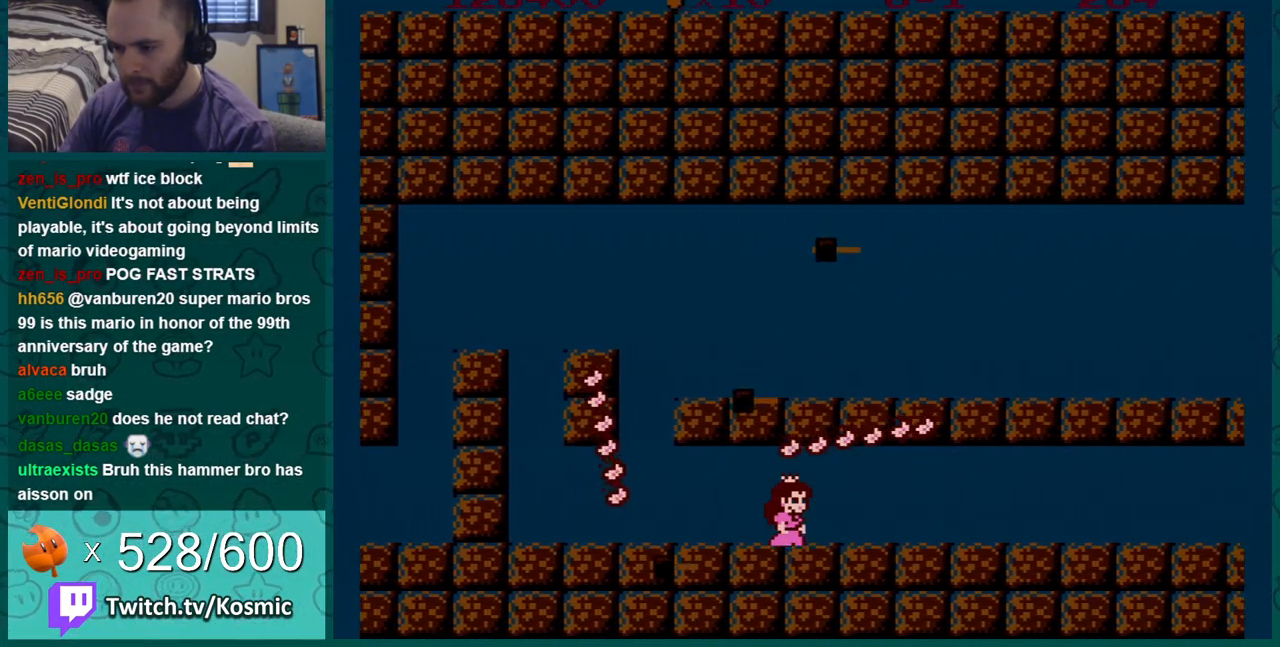
{"buttons": ["B", "DPAD_RIGHT"], "events": []}
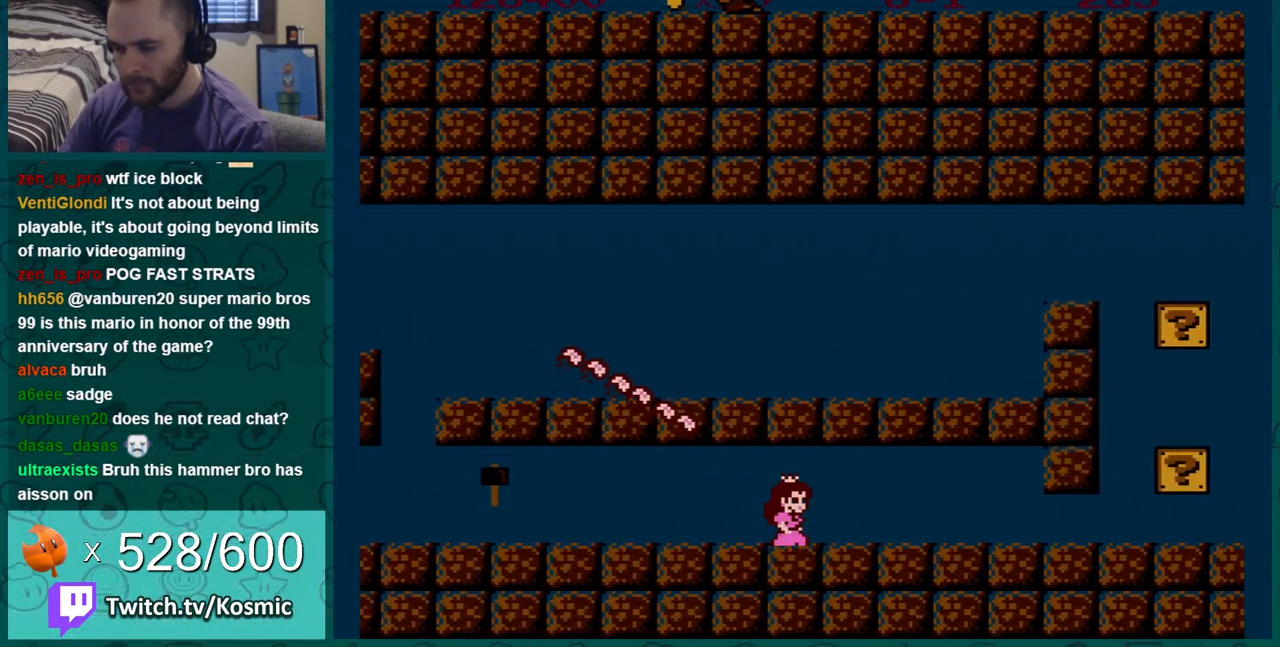
{"buttons": ["B", "DPAD_RIGHT"], "events": []}
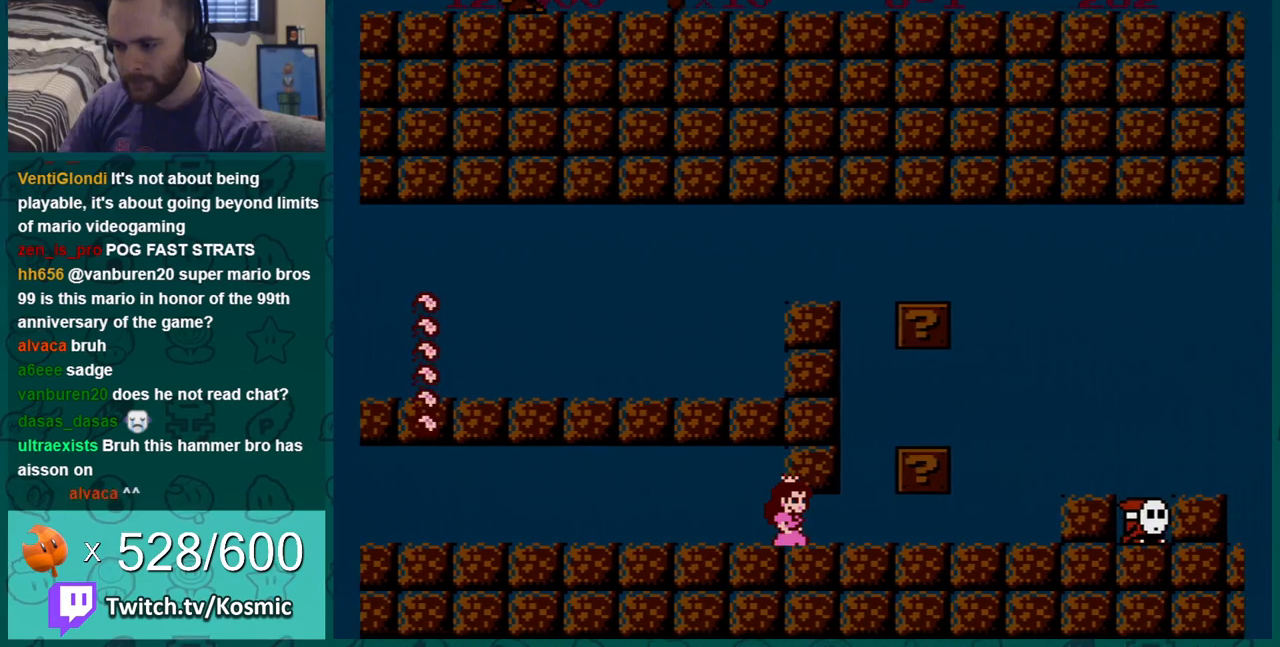
{"buttons": ["B", "DPAD_LEFT"], "events": [[217, "DPAD_RIGHT", "up"], [250, "DPAD_LEFT", "down"], [317, "A", "down"], [367, "A", "up"]]}
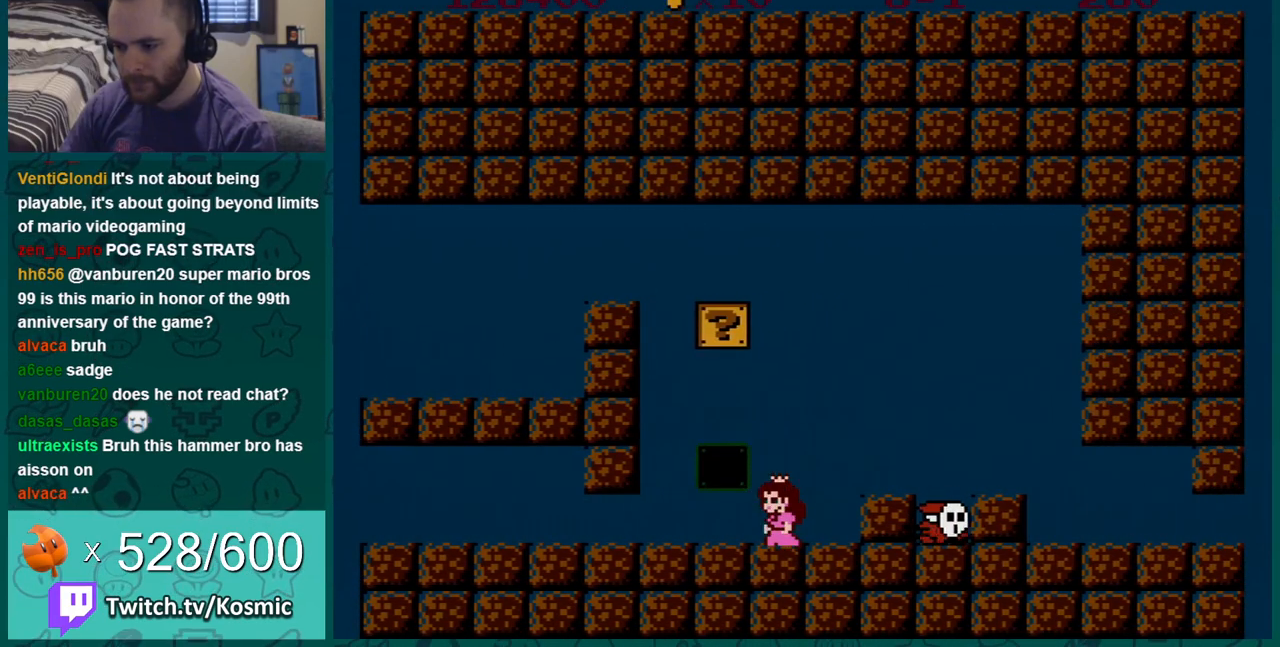
{"buttons": ["B", "DPAD_LEFT"], "events": [[84, "DPAD_LEFT", "up"], [117, "DPAD_RIGHT", "down"], [184, "A", "down"], [217, "DPAD_LEFT", "down"], [217, "DPAD_RIGHT", "up"], [267, "A", "up"]]}
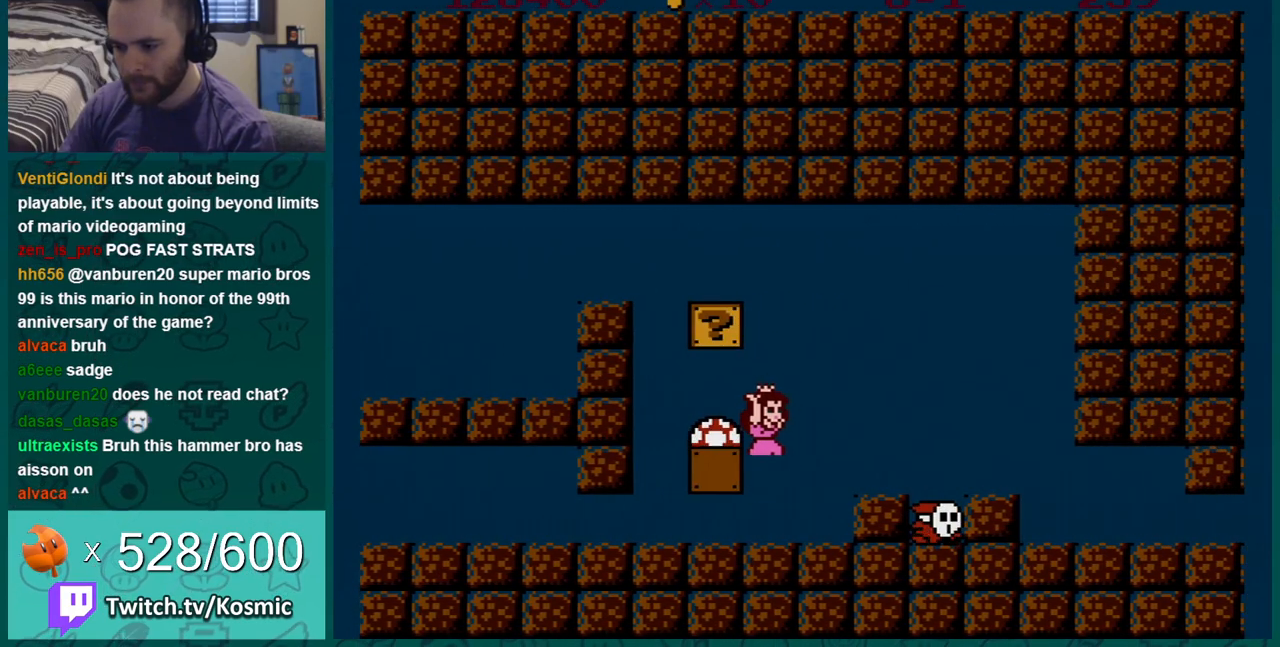
{"buttons": ["B", "DPAD_LEFT"], "events": [[83, "DPAD_LEFT", "up"], [217, "A", "down"], [233, "DPAD_LEFT", "down"], [300, "A", "up"]]}
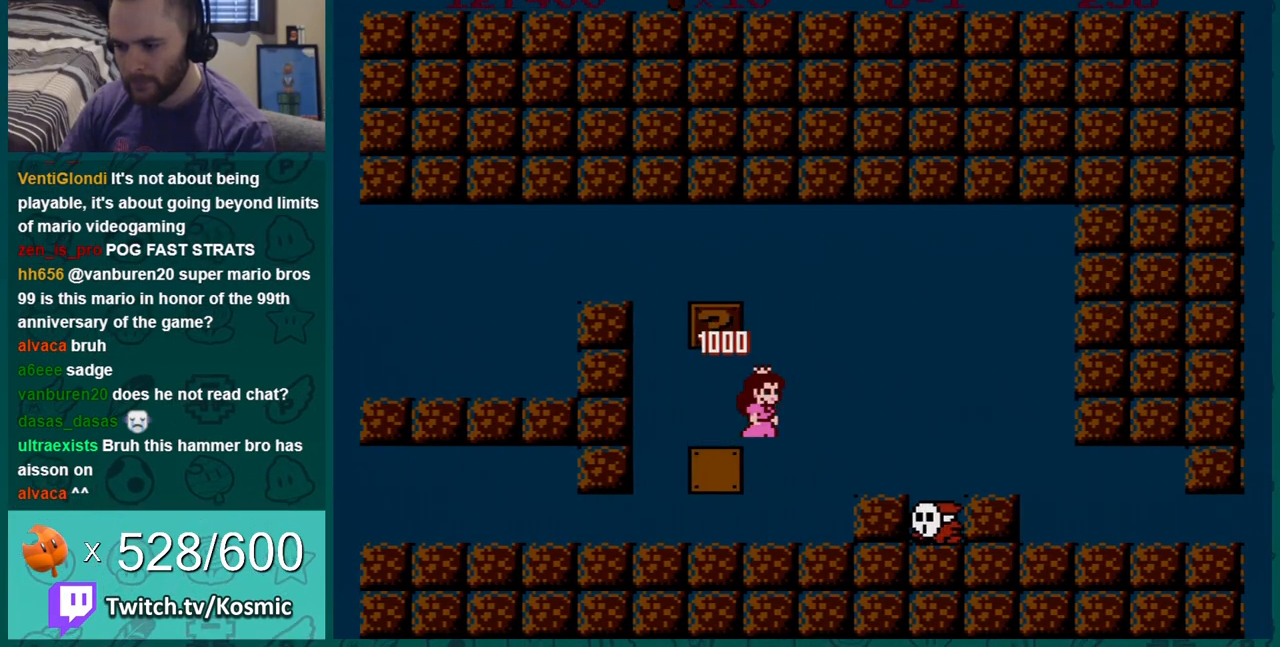
{"buttons": ["B", "DPAD_DOWN"], "events": [[301, "DPAD_DOWN", "down"], [301, "DPAD_LEFT", "up"]]}
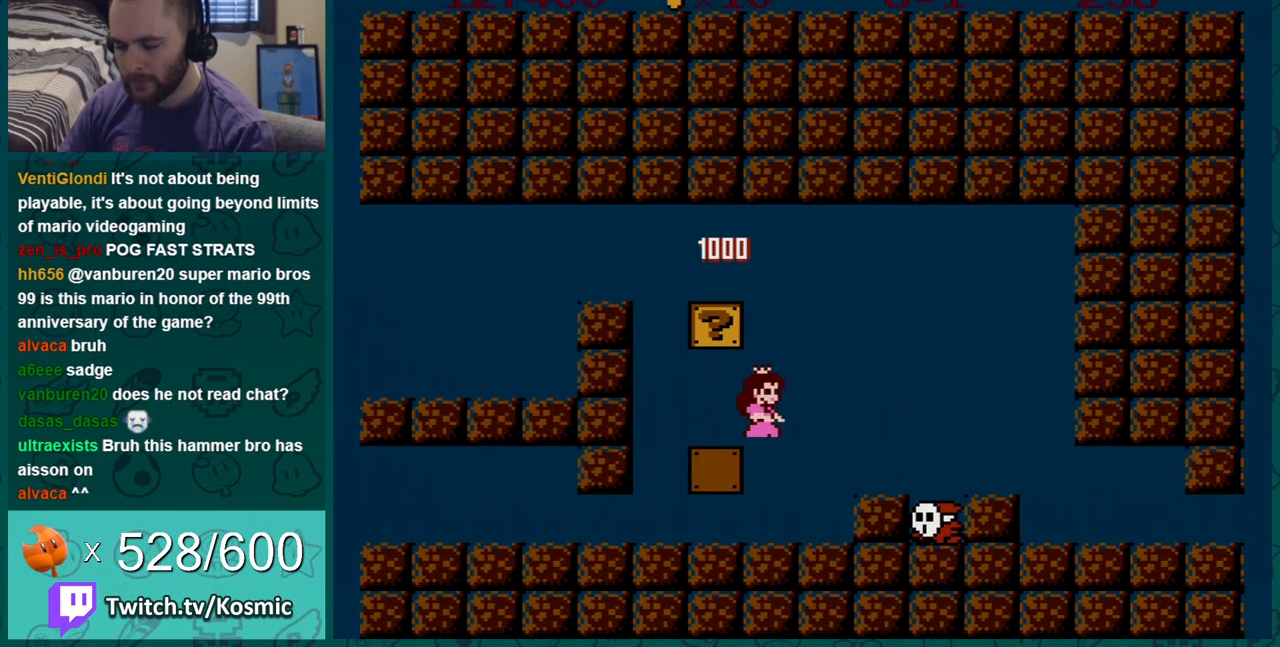
{"buttons": ["B", "DPAD_DOWN", "DPAD_LEFT"], "events": [[250, "DPAD_LEFT", "down"]]}
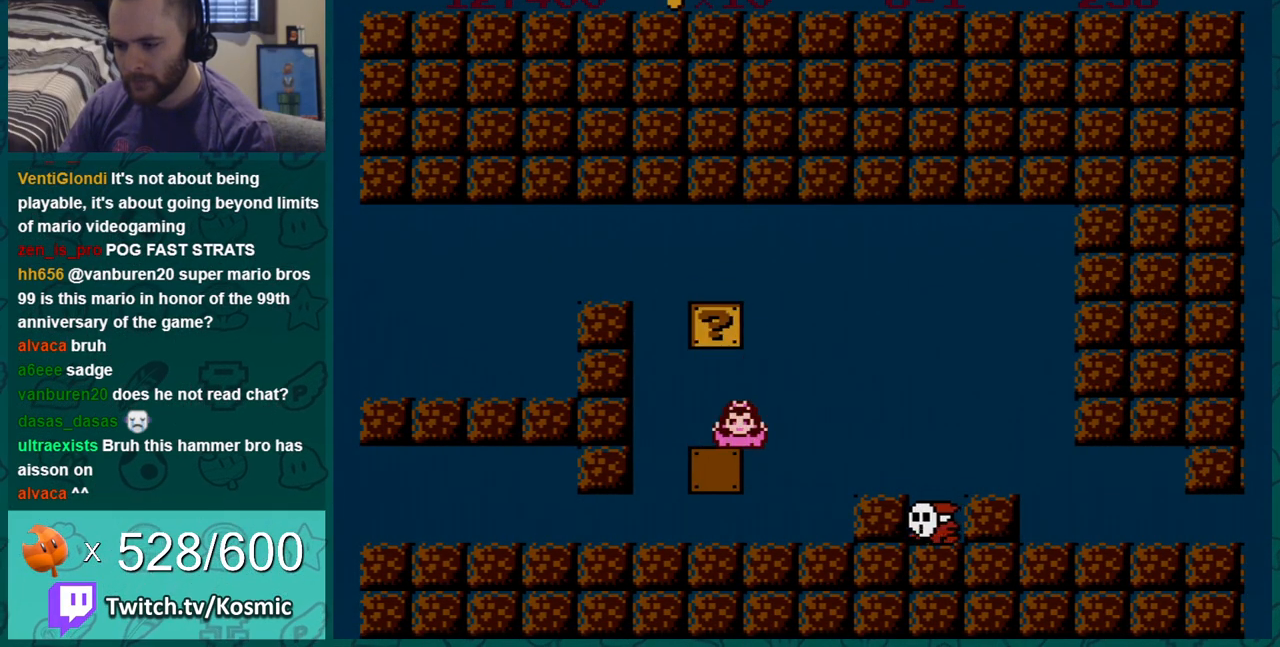
{"buttons": ["B"], "events": [[17, "DPAD_LEFT", "up"], [117, "A", "down"], [234, "A", "up"], [267, "DPAD_RIGHT", "down"], [301, "DPAD_DOWN", "up"], [434, "DPAD_RIGHT", "up"]]}
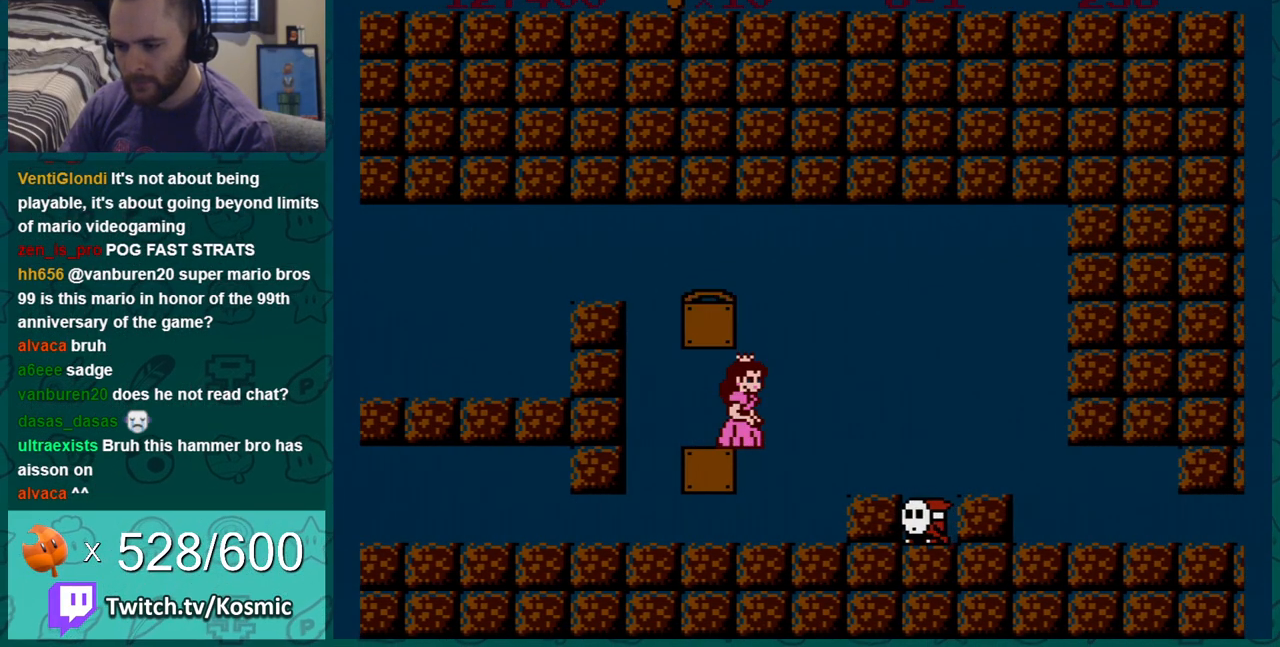
{"buttons": ["B"], "events": [[83, "A", "down"], [117, "DPAD_RIGHT", "down"], [200, "DPAD_RIGHT", "up"], [233, "A", "up"]]}
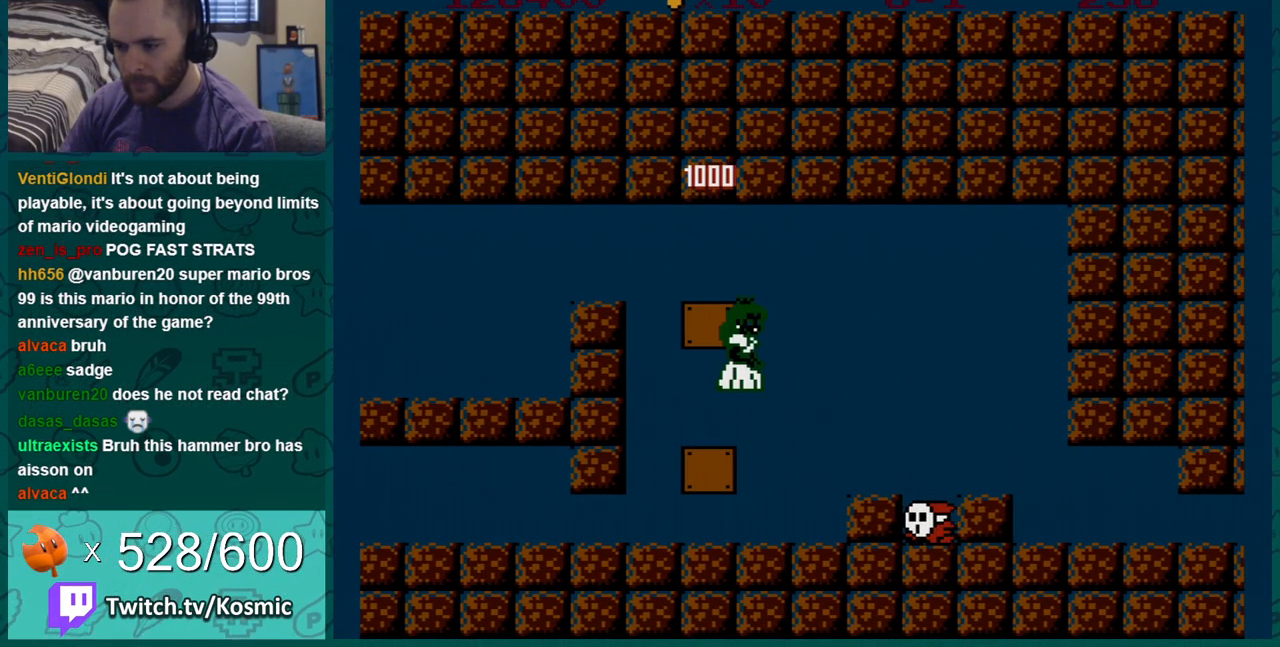
{"buttons": ["B"], "events": []}
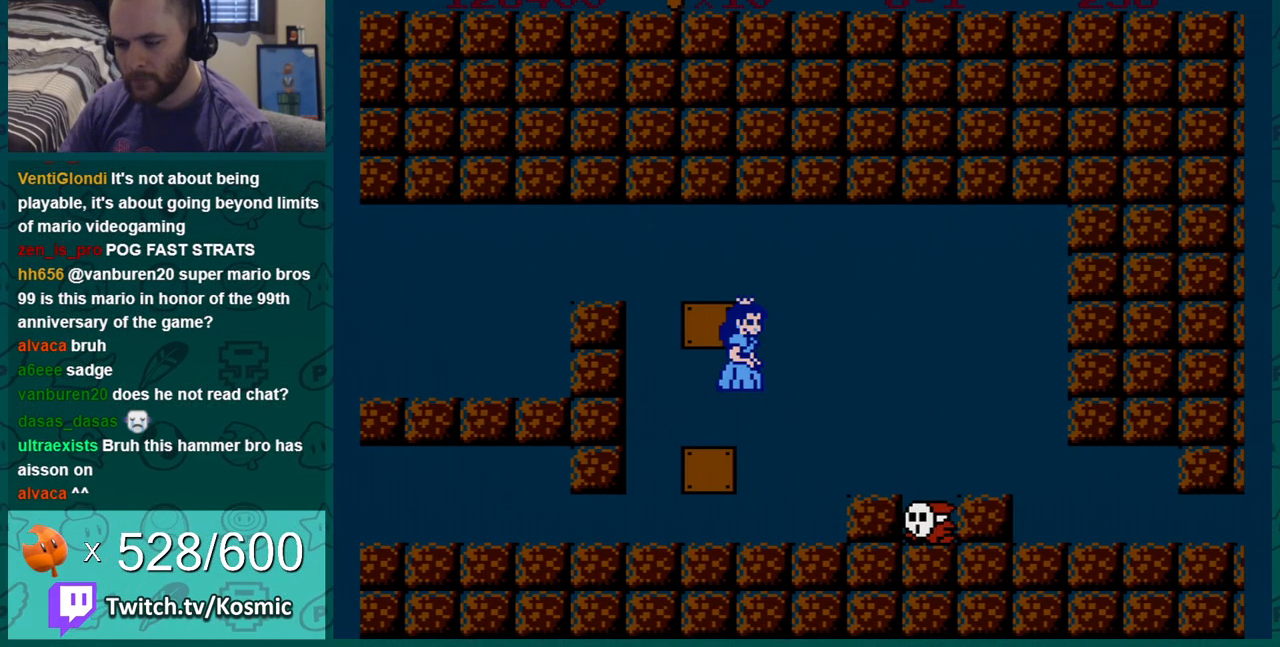
{"buttons": ["DPAD_RIGHT"], "events": [[16, "B", "up"], [384, "DPAD_RIGHT", "down"]]}
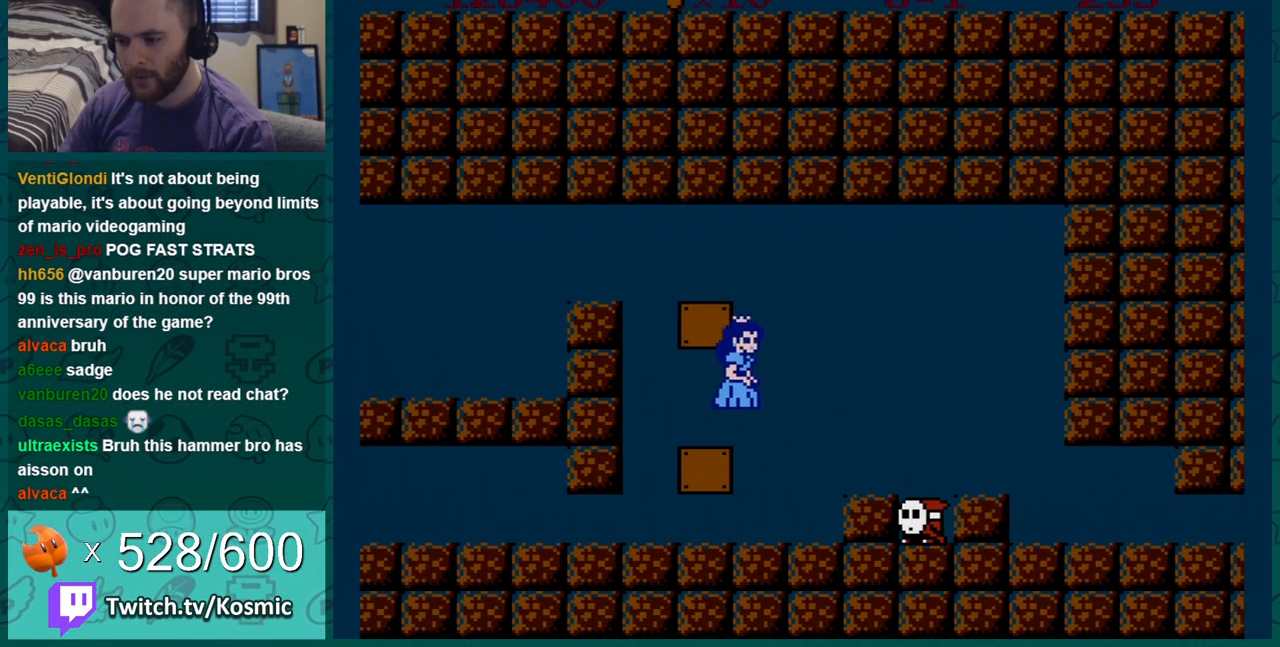
{"buttons": ["B", "DPAD_RIGHT"], "events": [[134, "B", "down"], [167, "DPAD_RIGHT", "up"], [317, "DPAD_RIGHT", "down"]]}
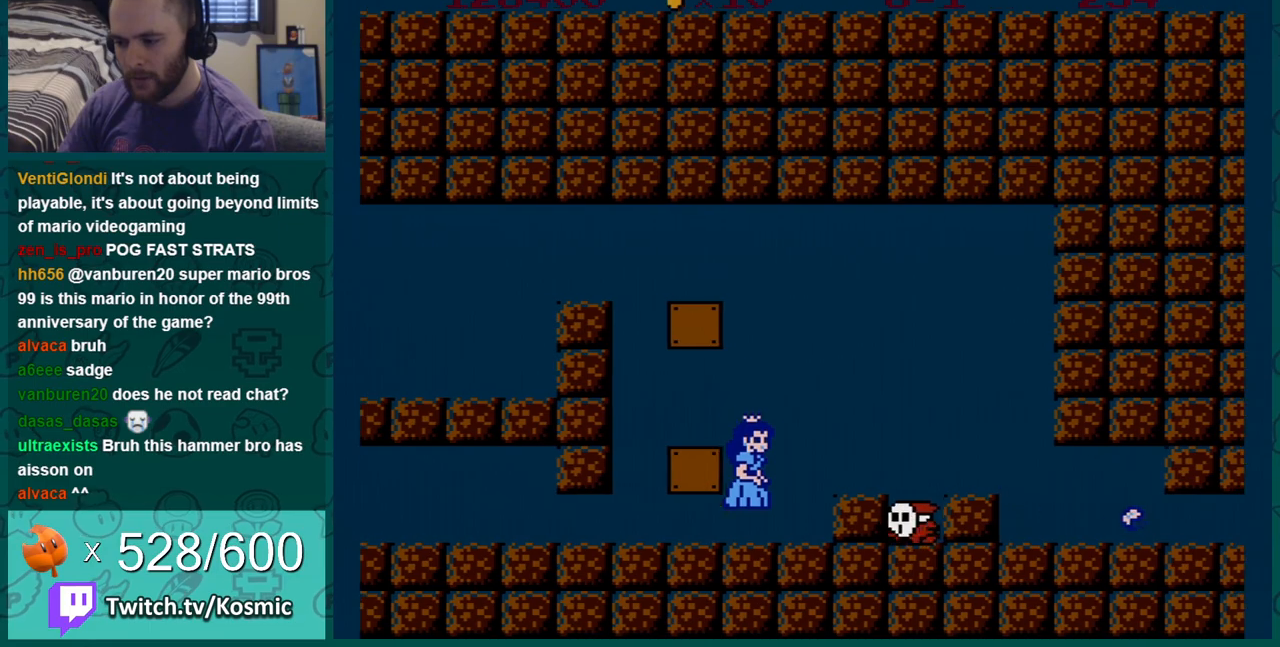
{"buttons": ["B"], "events": [[16, "B", "up"], [67, "B", "down"], [67, "DPAD_RIGHT", "up"], [300, "B", "up"], [350, "A", "down"], [384, "B", "down"], [417, "A", "up"]]}
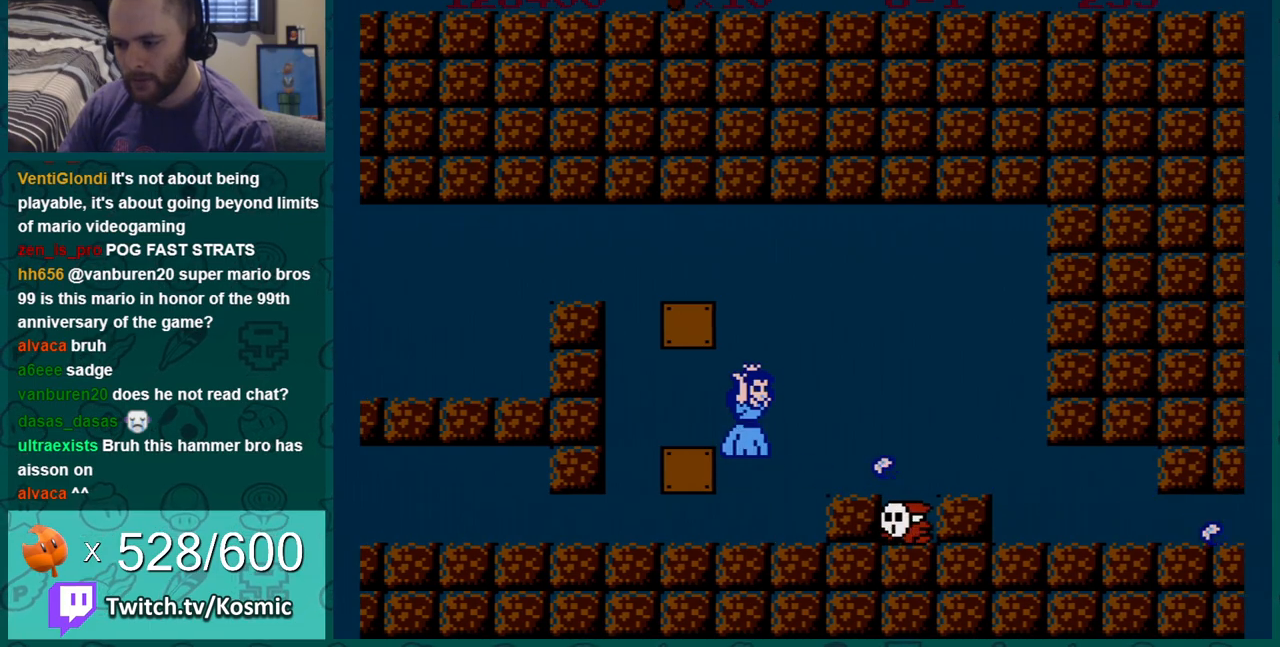
{"buttons": [], "events": [[200, "B", "up"], [267, "A", "down"], [317, "B", "down"], [351, "A", "up"], [484, "B", "up"]]}
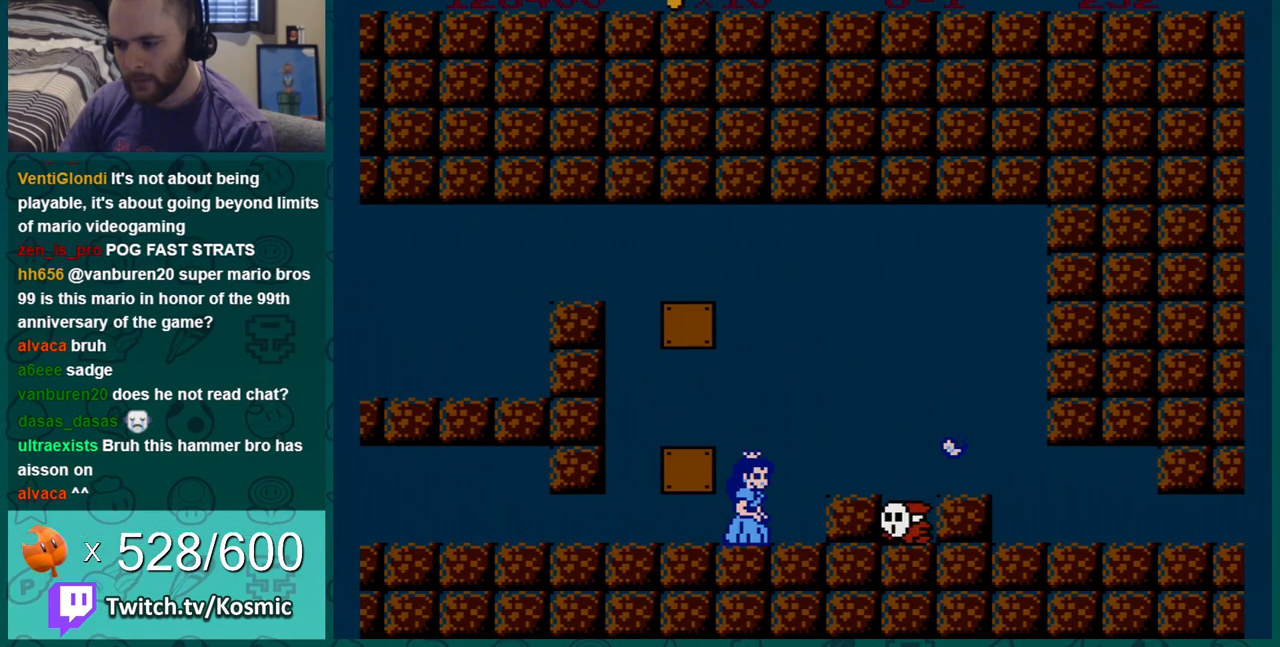
{"buttons": ["B"], "events": [[100, "A", "down"], [200, "B", "down"], [233, "A", "up"]]}
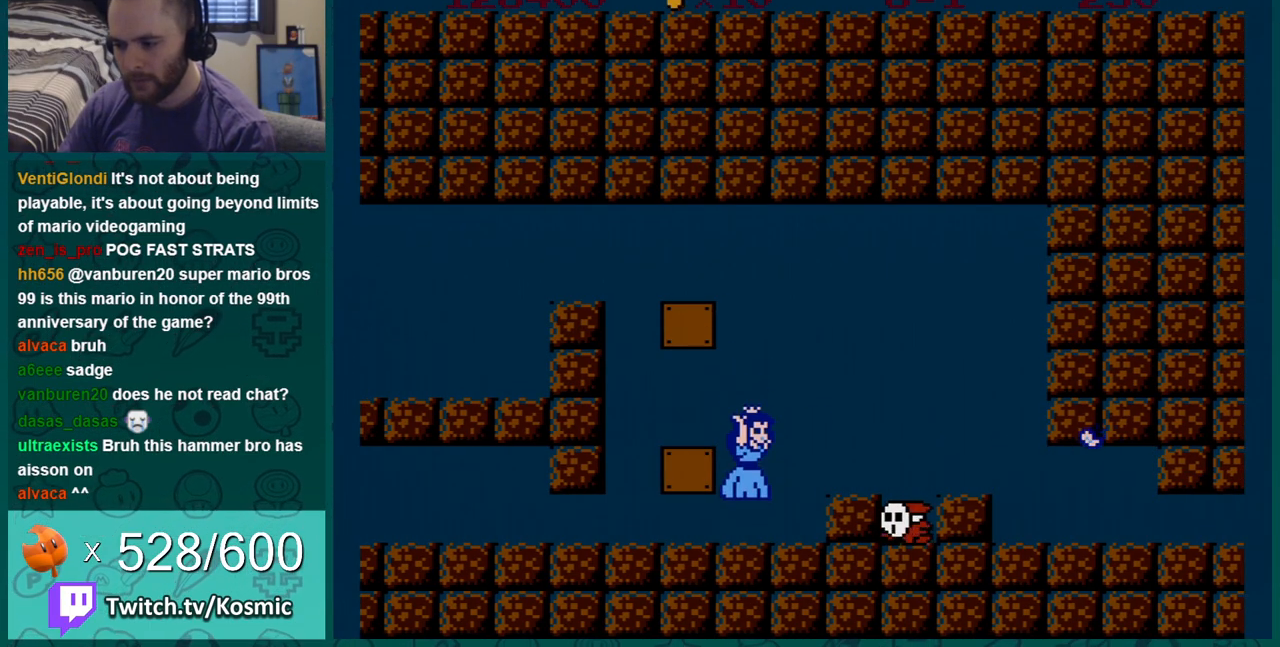
{"buttons": ["B"], "events": [[134, "B", "up"], [200, "A", "down"], [251, "B", "down"], [284, "A", "up"]]}